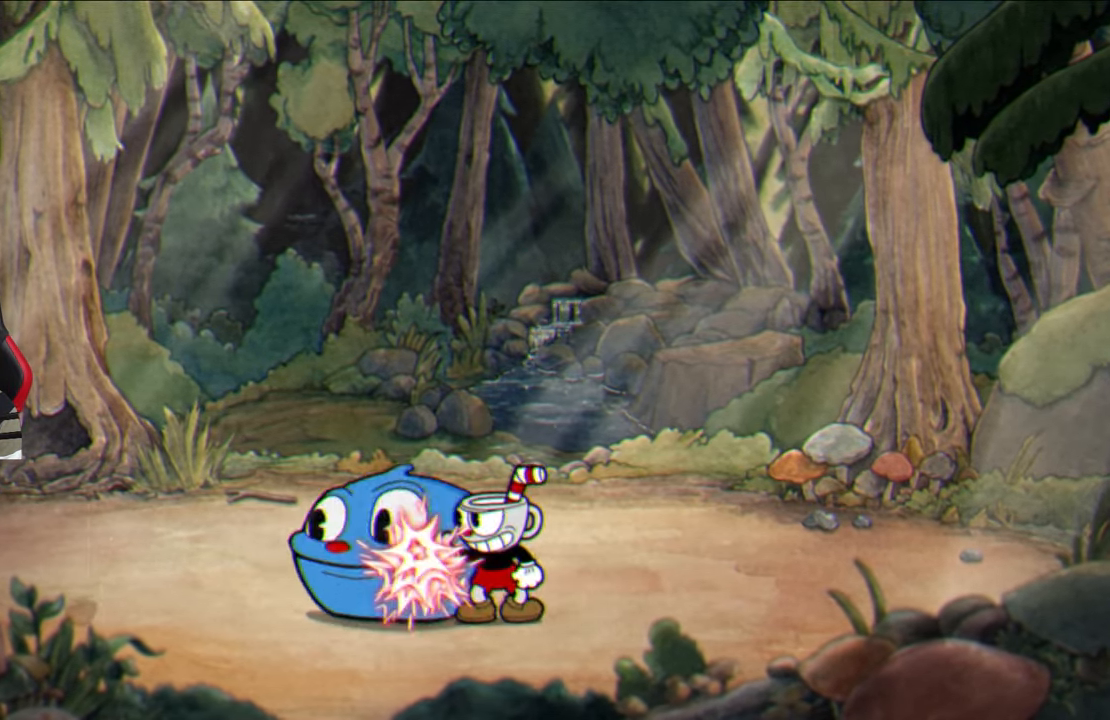
Gameplay with a controller (PlayStation layout); each line is a JSON object with the inputs held at the frame after it. "events" lists button and stick changes between this image and that frame as [ms after this image, input, new state], when the widget could be followed in between.
{"buttons": ["SQUARE"], "left_stick": "left", "right_stick": "center", "events": [[250, "left_stick", "left"]]}
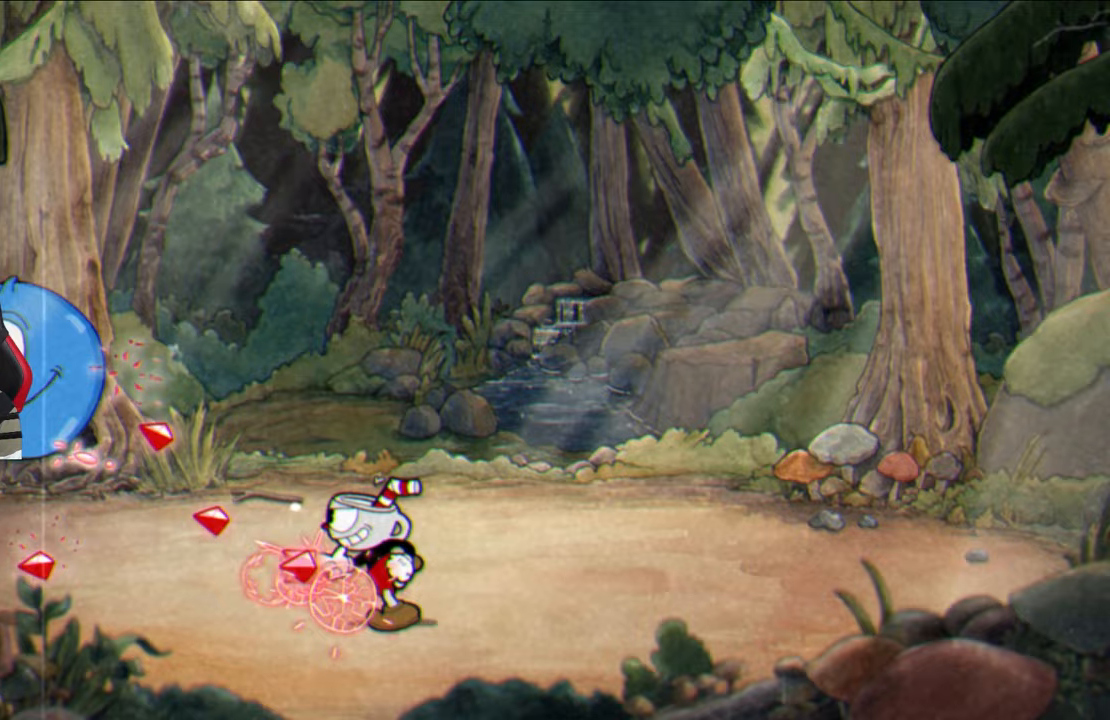
{"buttons": ["SQUARE"], "left_stick": "center", "right_stick": "center", "events": [[500, "left_stick", "center"]]}
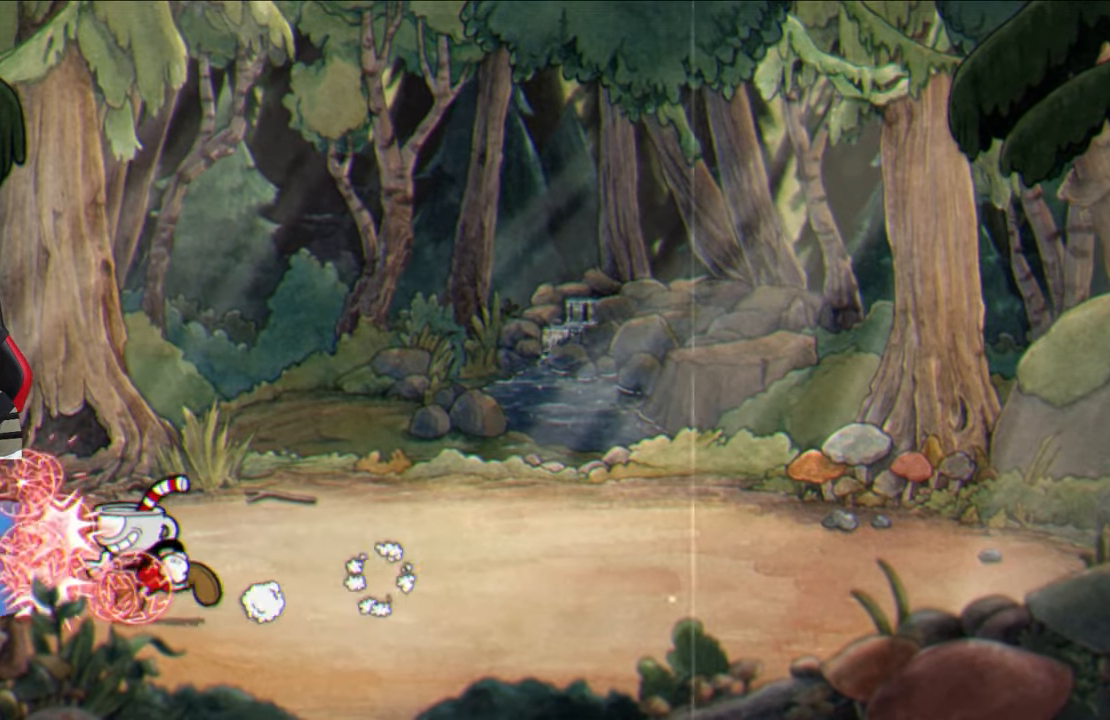
{"buttons": ["SQUARE"], "left_stick": "left", "right_stick": "center", "events": [[367, "left_stick", "left"]]}
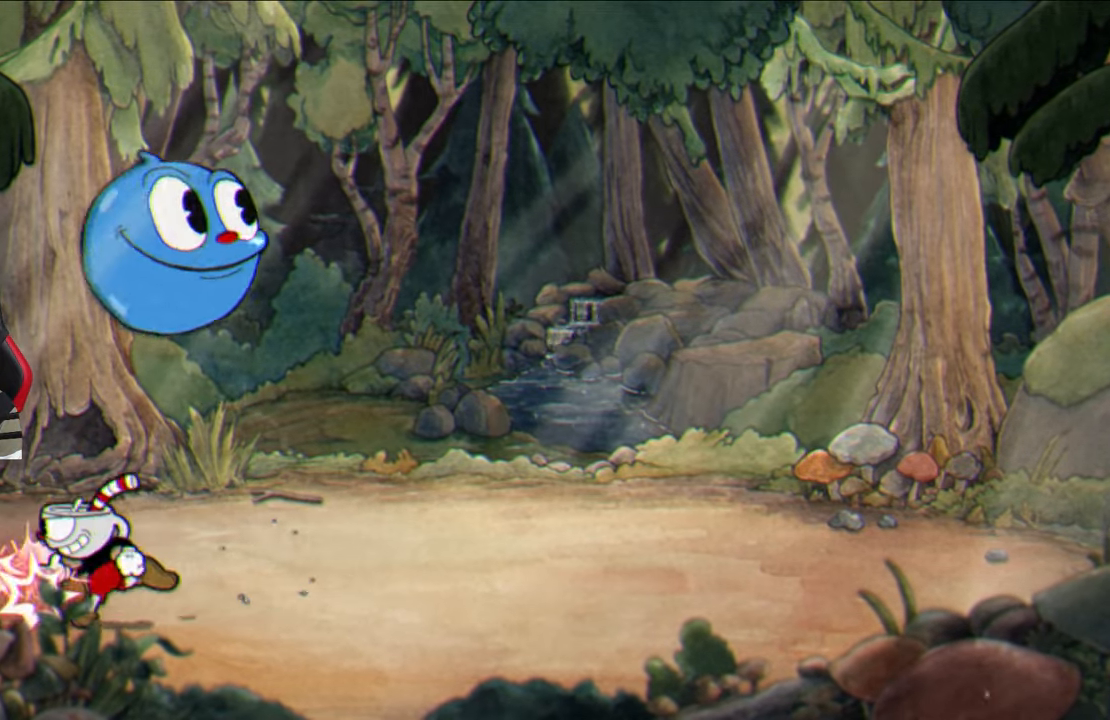
{"buttons": ["SQUARE"], "left_stick": "center", "right_stick": "center", "events": [[100, "left_stick", "right"], [267, "left_stick", "center"]]}
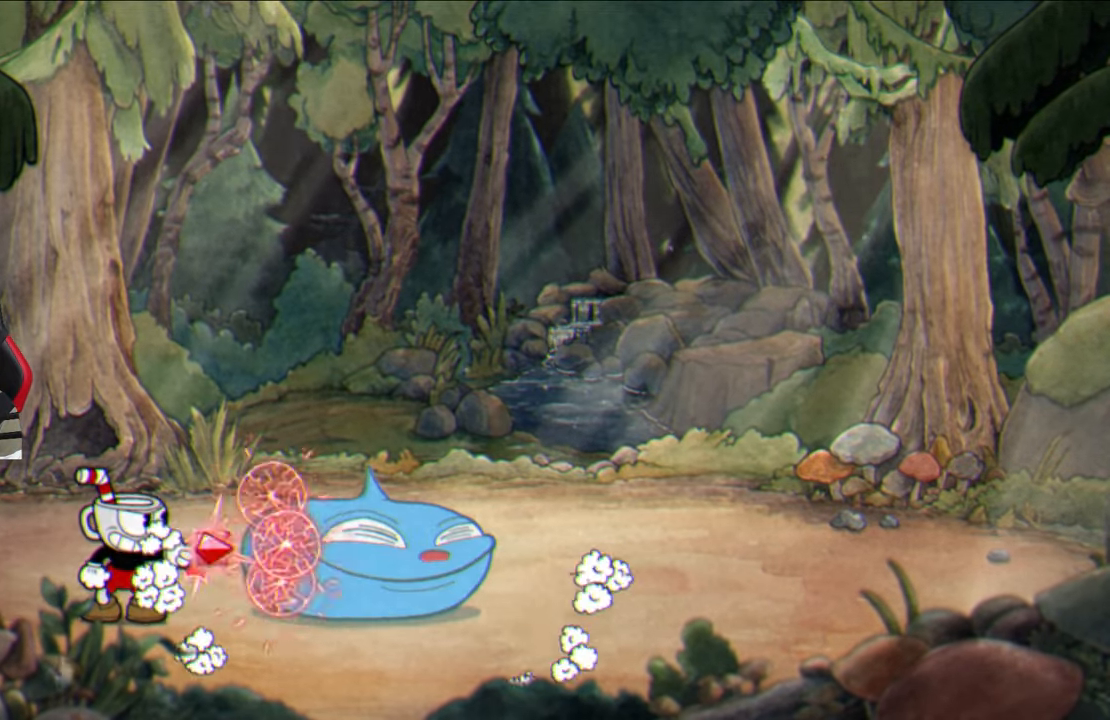
{"buttons": ["SQUARE"], "left_stick": "right", "right_stick": "center", "events": [[467, "left_stick", "right"]]}
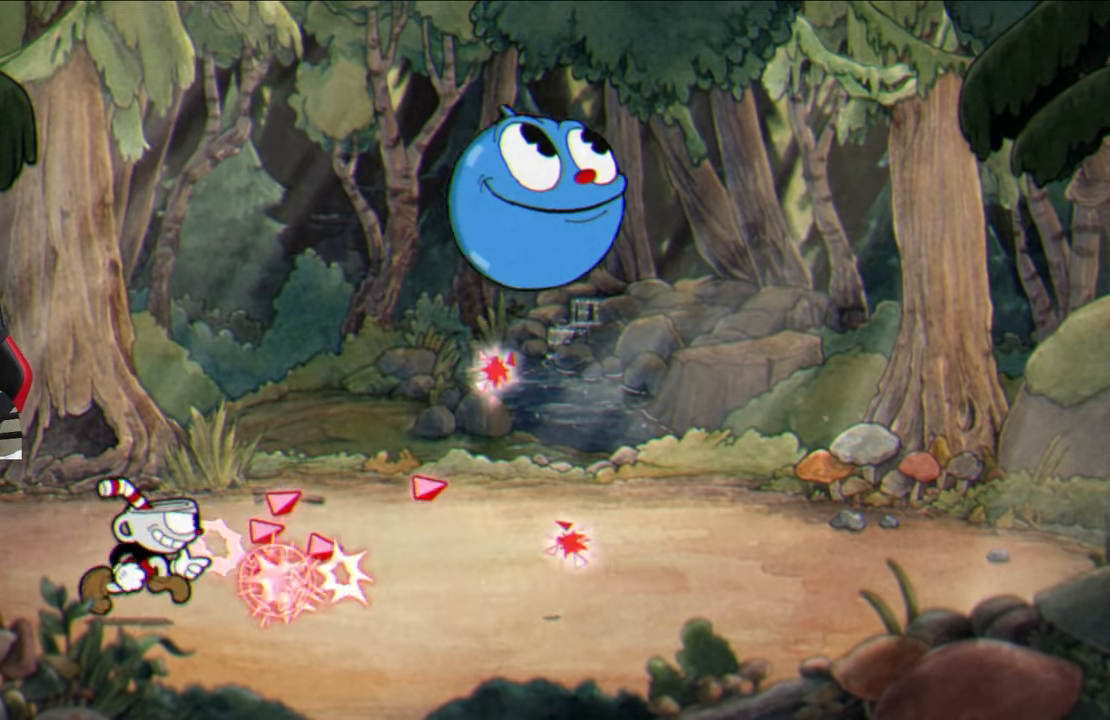
{"buttons": ["SQUARE"], "left_stick": "right", "right_stick": "center", "events": []}
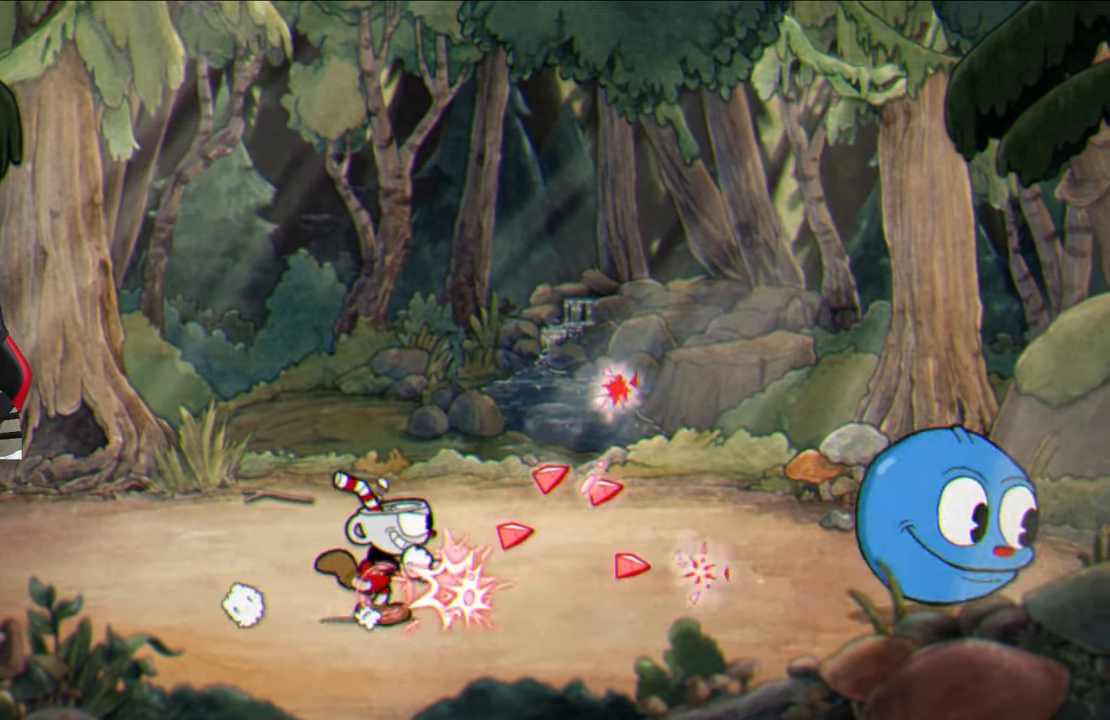
{"buttons": ["SQUARE"], "left_stick": "center", "right_stick": "center", "events": [[150, "L1", "down"], [267, "L1", "up"], [383, "left_stick", "center"]]}
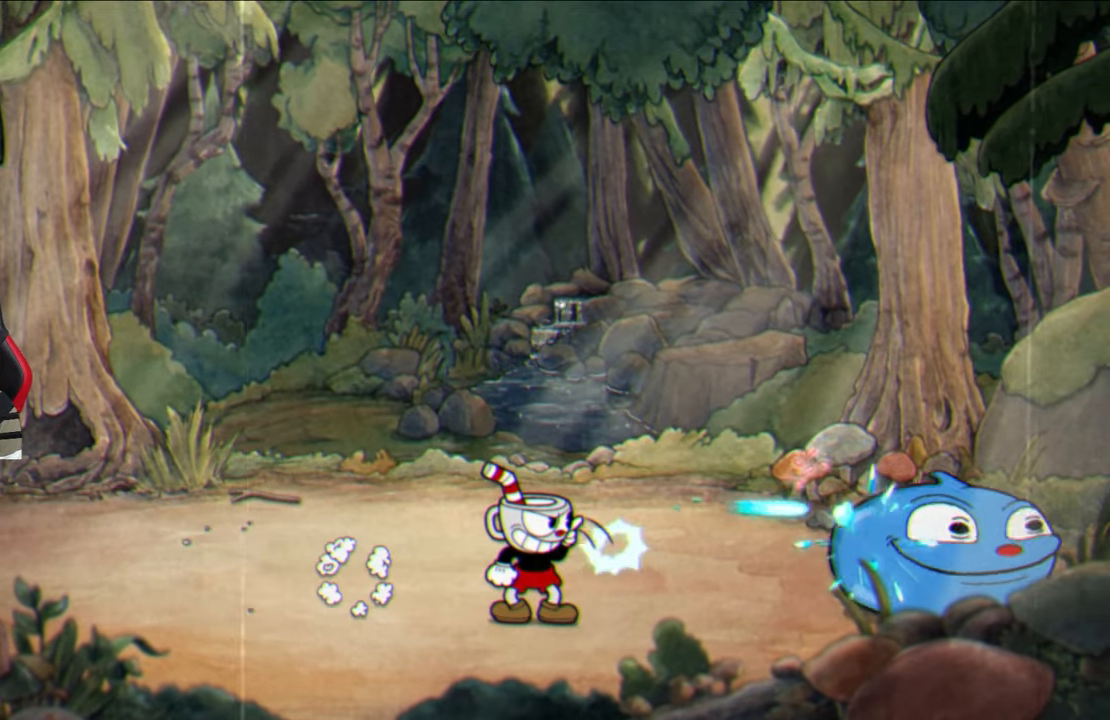
{"buttons": ["SQUARE", "L1"], "left_stick": "right", "right_stick": "center", "events": [[83, "left_stick", "left"], [467, "L1", "down"], [500, "left_stick", "right"]]}
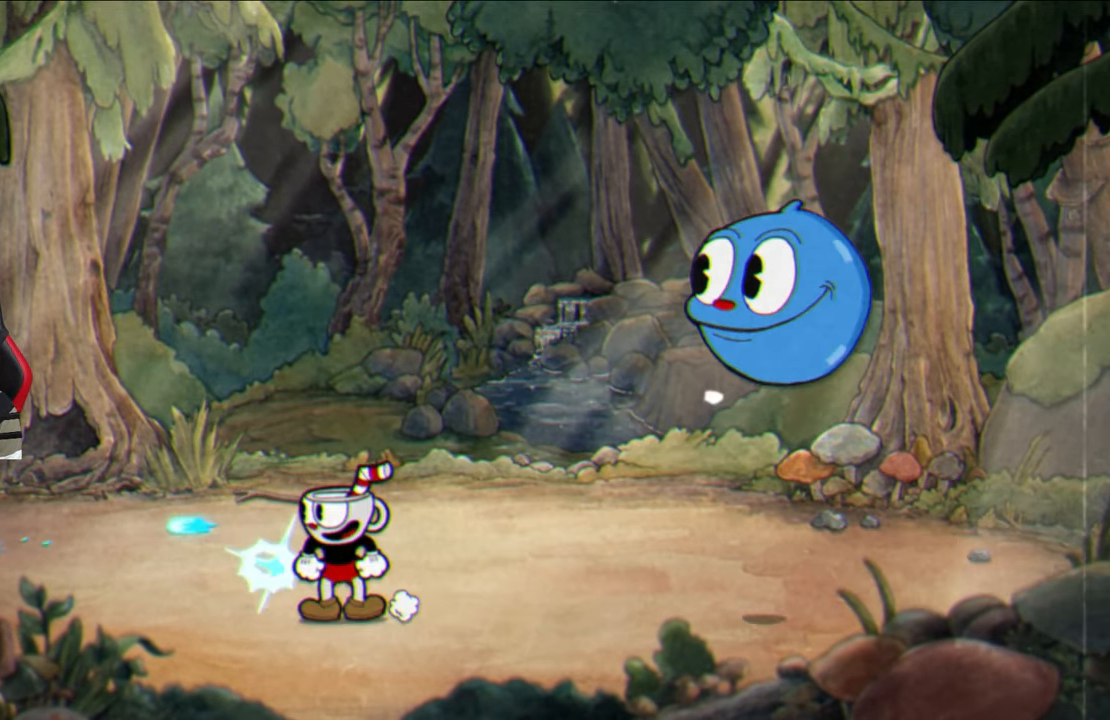
{"buttons": ["SQUARE"], "left_stick": "center", "right_stick": "center", "events": [[83, "L1", "up"], [233, "left_stick", "center"]]}
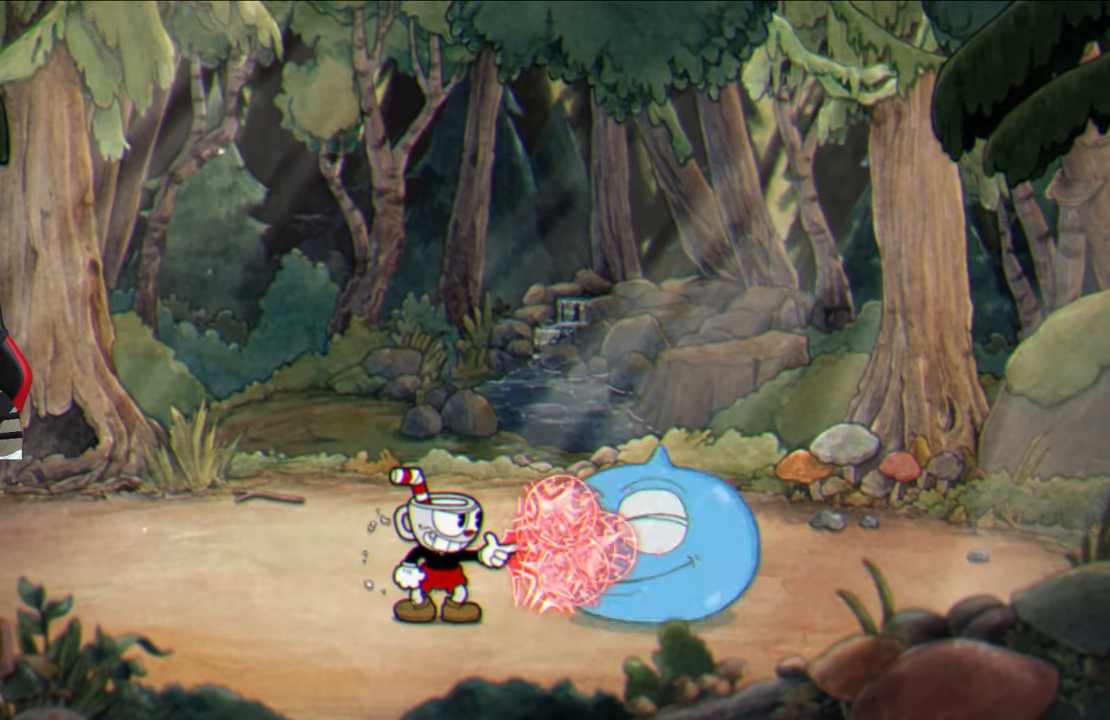
{"buttons": ["SQUARE"], "left_stick": "center", "right_stick": "center", "events": []}
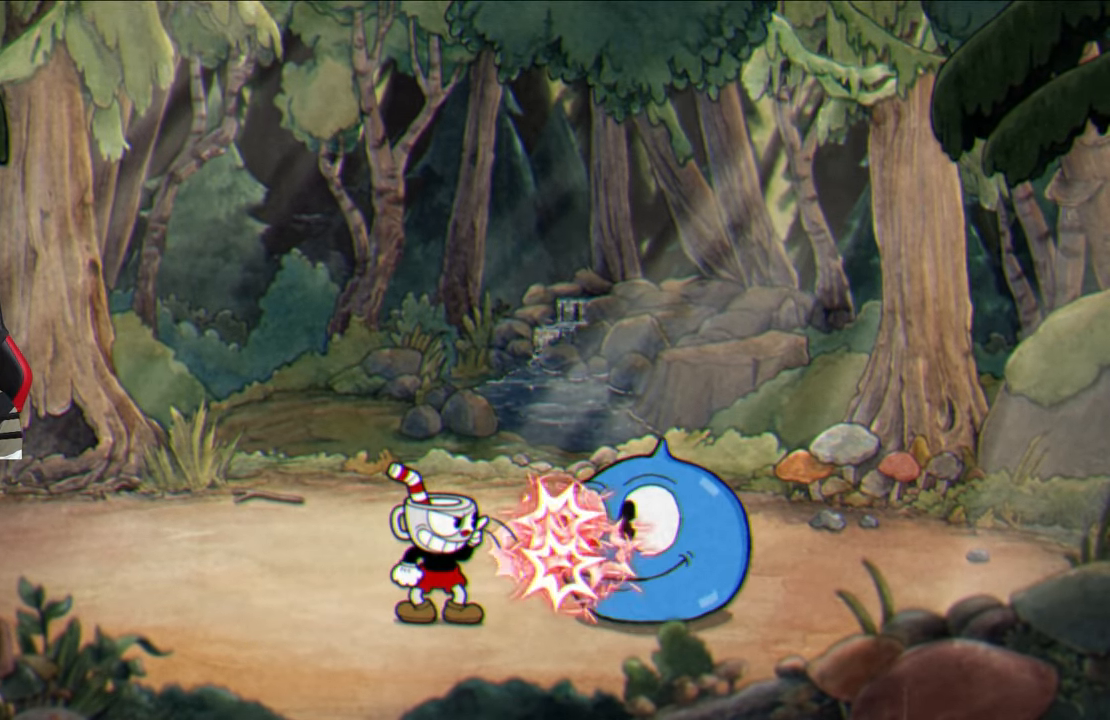
{"buttons": ["SQUARE"], "left_stick": "center", "right_stick": "center", "events": []}
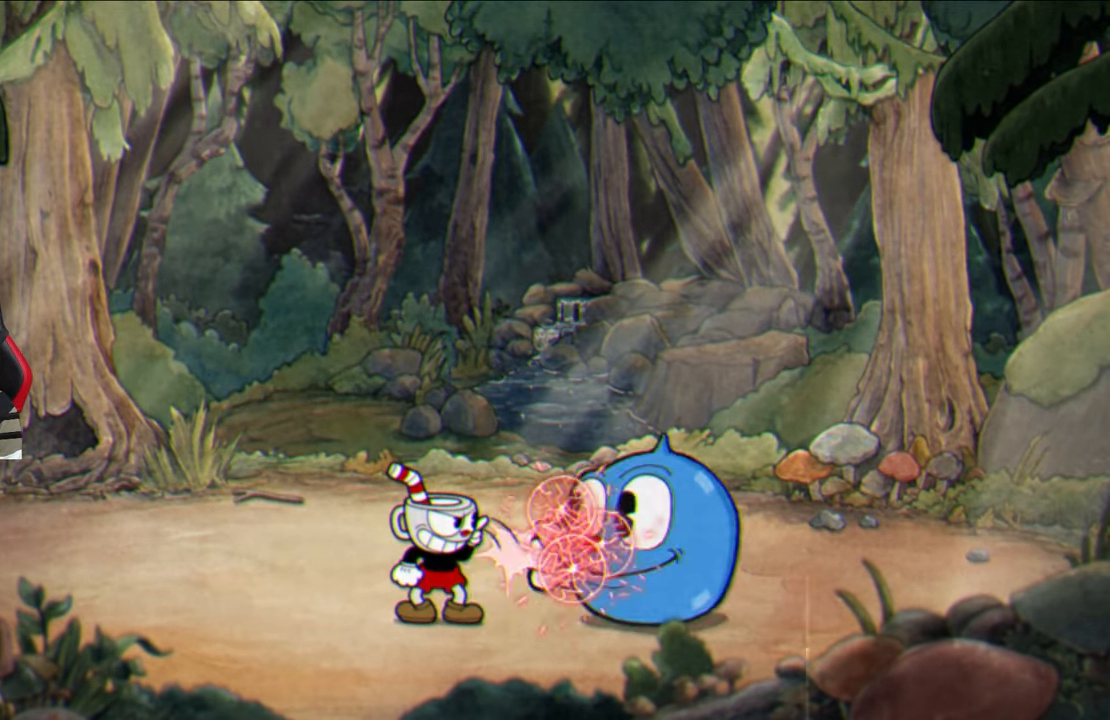
{"buttons": ["SQUARE"], "left_stick": "center", "right_stick": "center", "events": []}
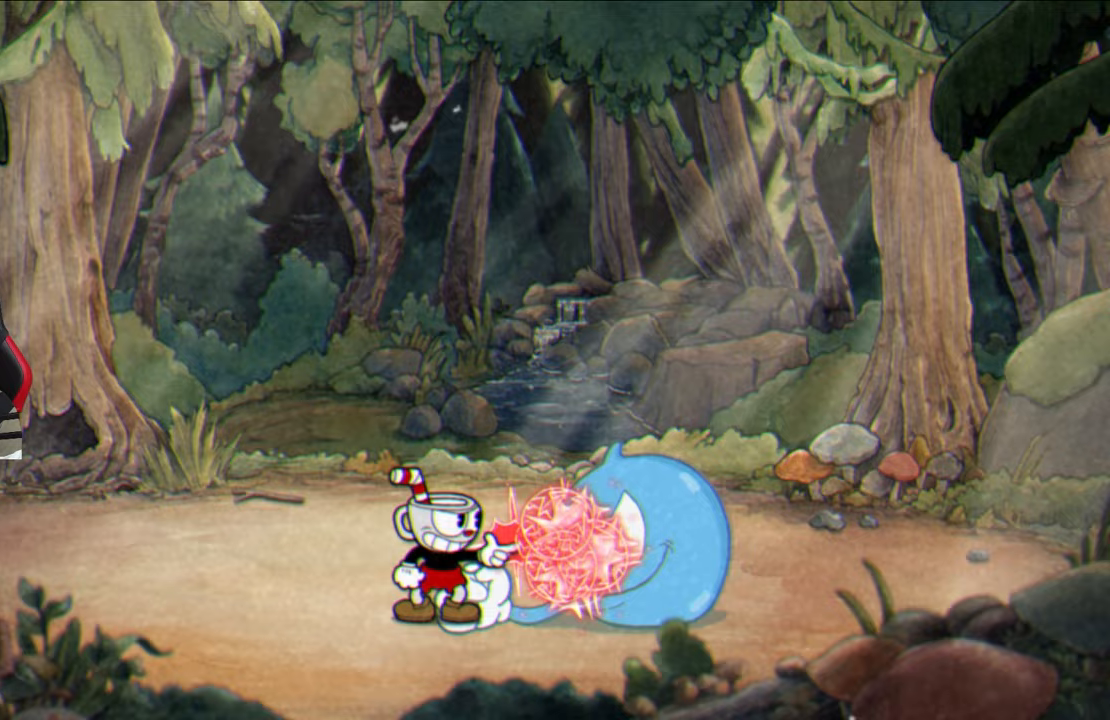
{"buttons": ["SQUARE"], "left_stick": "center", "right_stick": "center", "events": []}
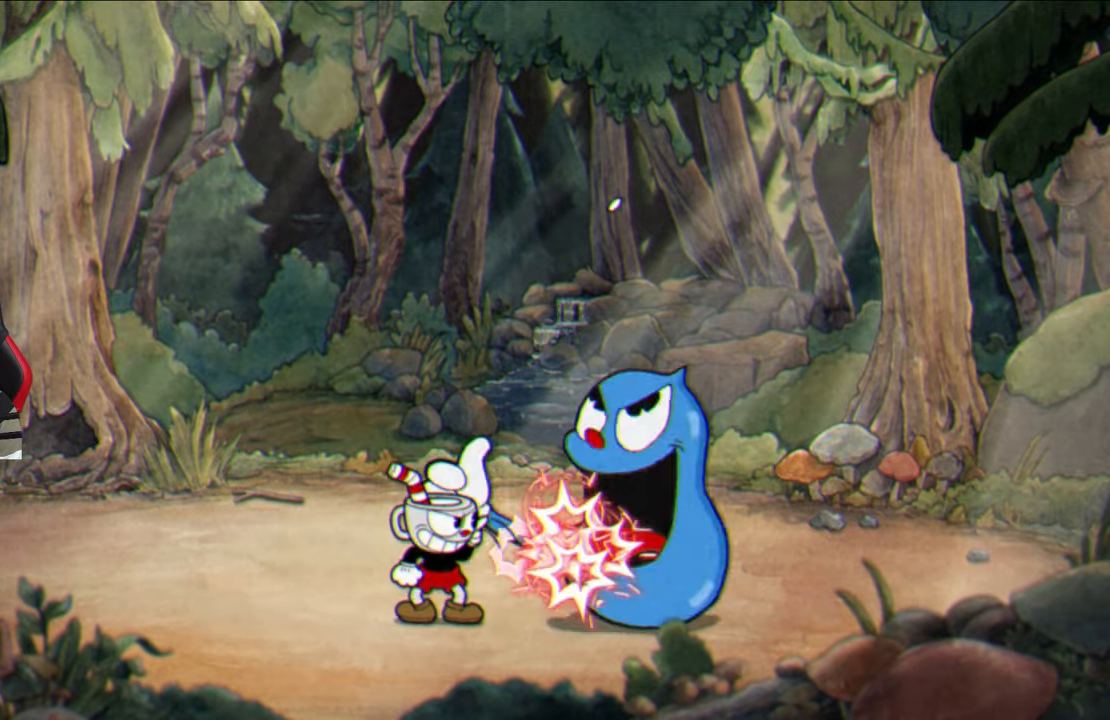
{"buttons": ["CROSS", "SQUARE"], "left_stick": "center", "right_stick": "center", "events": [[67, "CROSS", "down"], [300, "CROSS", "up"], [400, "left_stick", "right"], [500, "CROSS", "down"], [500, "left_stick", "center"]]}
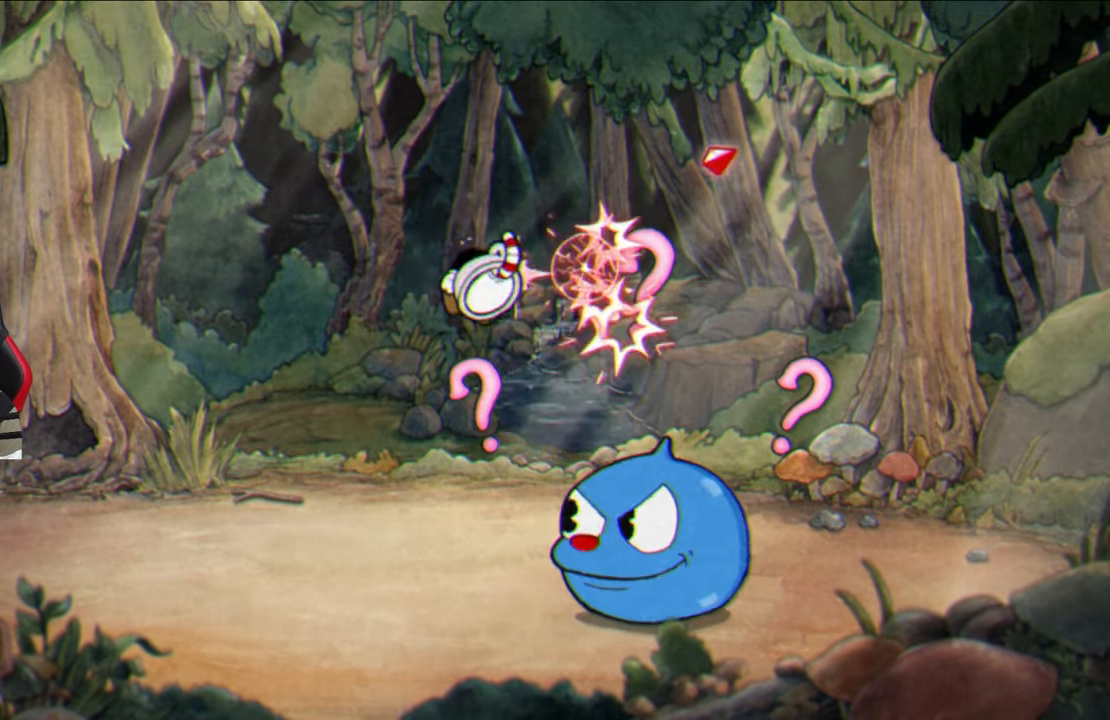
{"buttons": ["SQUARE"], "left_stick": "up-right", "right_stick": "center", "events": [[150, "CROSS", "up"], [183, "left_stick", "right"], [333, "left_stick", "up-right"]]}
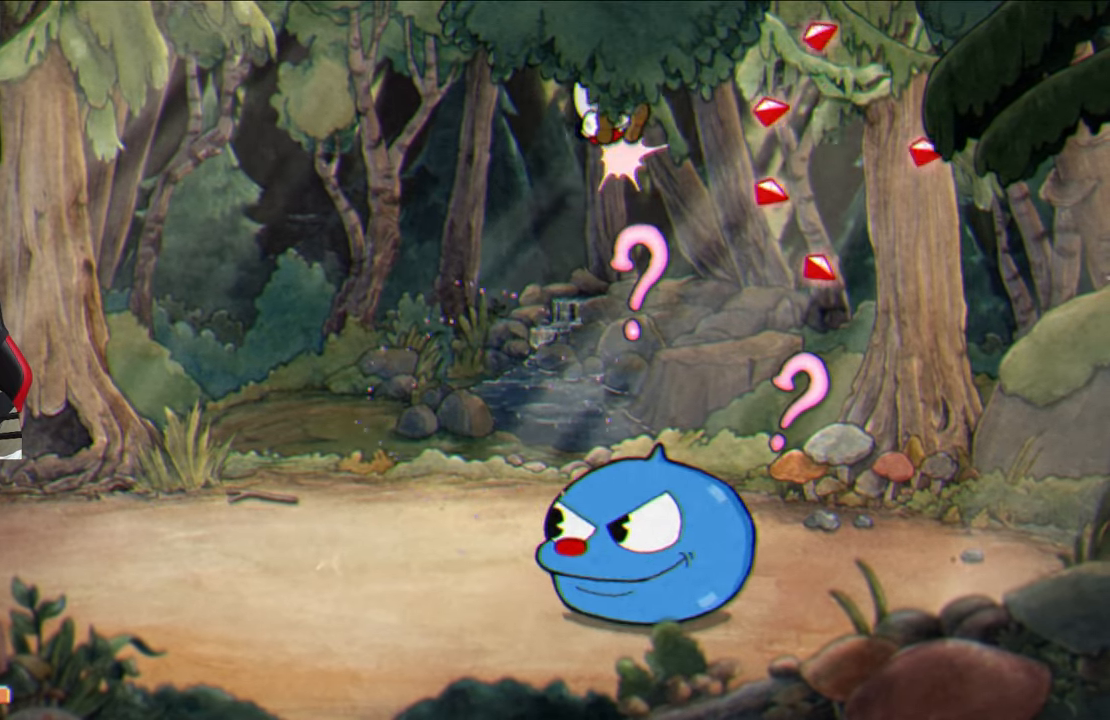
{"buttons": ["SQUARE"], "left_stick": "up-right", "right_stick": "center", "events": [[17, "left_stick", "center"], [100, "CROSS", "down"], [183, "left_stick", "up-right"], [250, "CROSS", "up"]]}
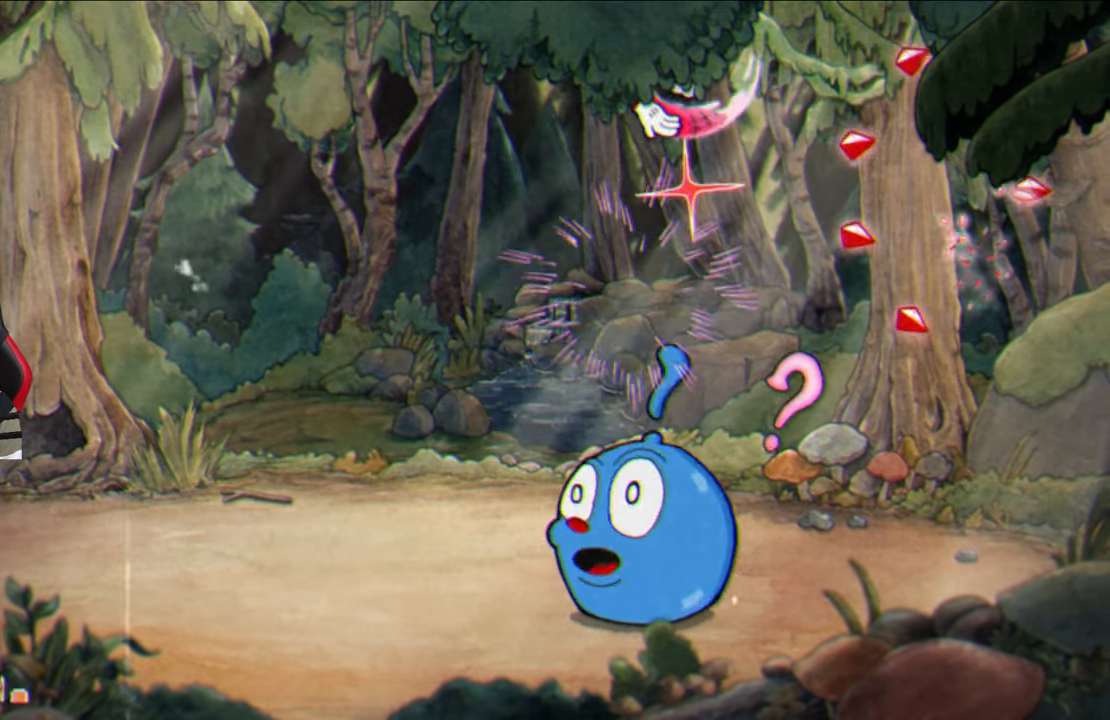
{"buttons": ["CROSS", "SQUARE"], "left_stick": "right", "right_stick": "center", "events": [[183, "left_stick", "center"], [367, "CROSS", "down"], [483, "left_stick", "right"]]}
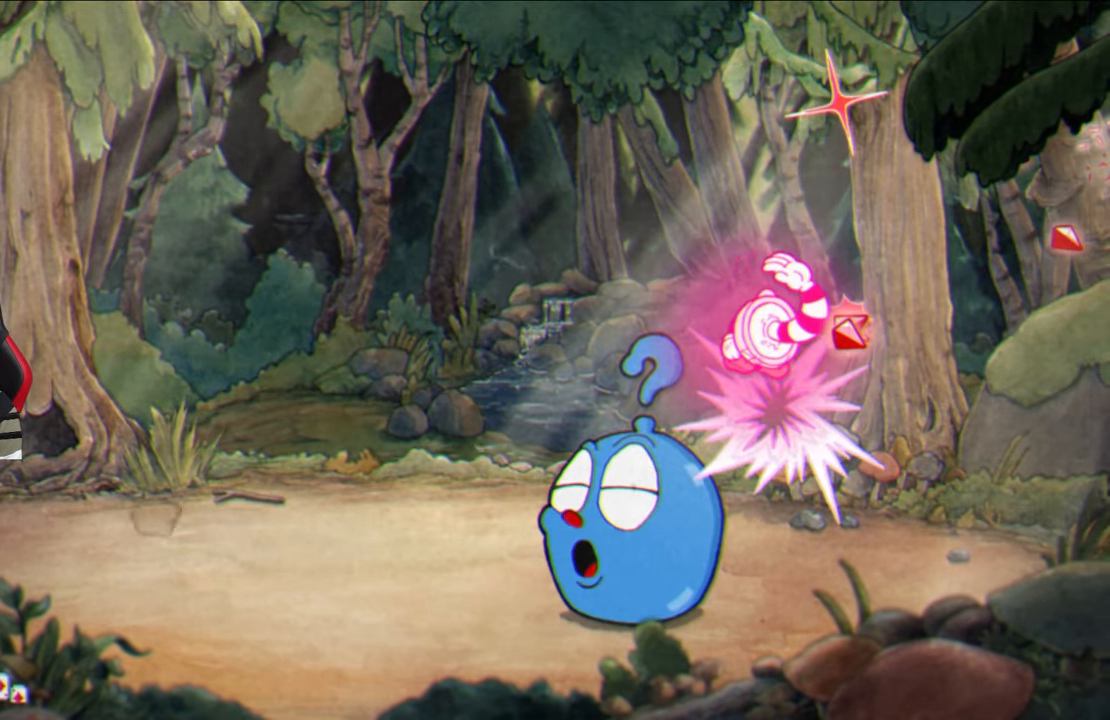
{"buttons": ["SQUARE"], "left_stick": "right", "right_stick": "center", "events": [[50, "CROSS", "up"]]}
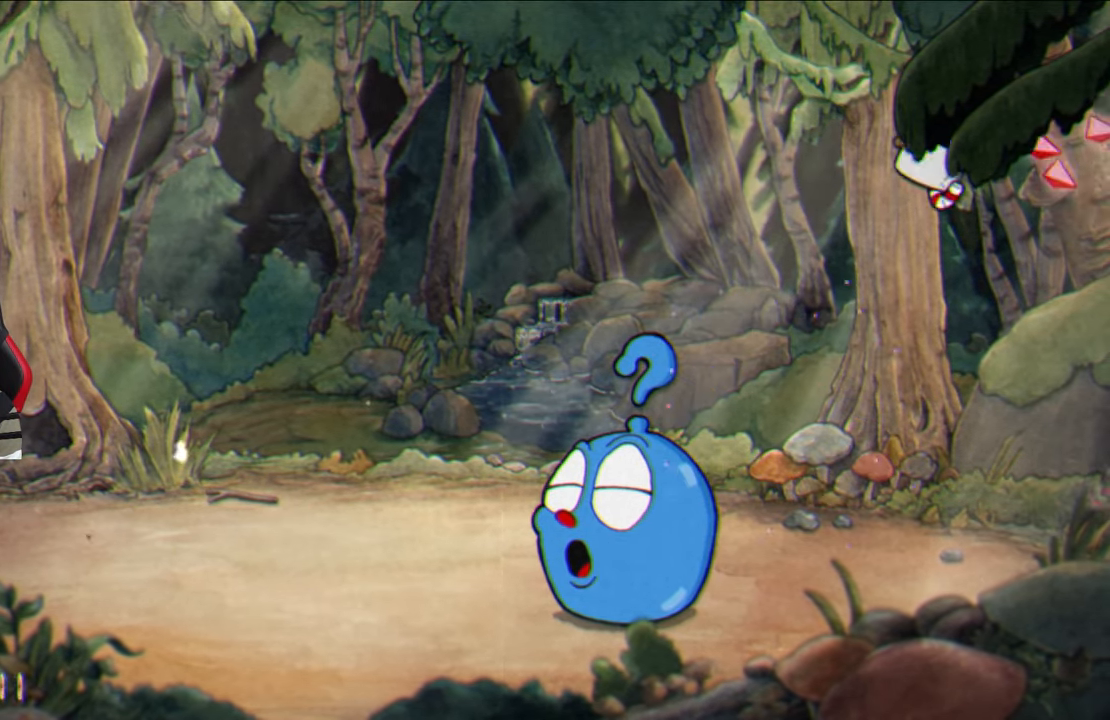
{"buttons": ["SQUARE"], "left_stick": "center", "right_stick": "center", "events": [[83, "left_stick", "center"], [150, "left_stick", "left"], [183, "L1", "down"], [267, "L1", "up"], [267, "left_stick", "center"]]}
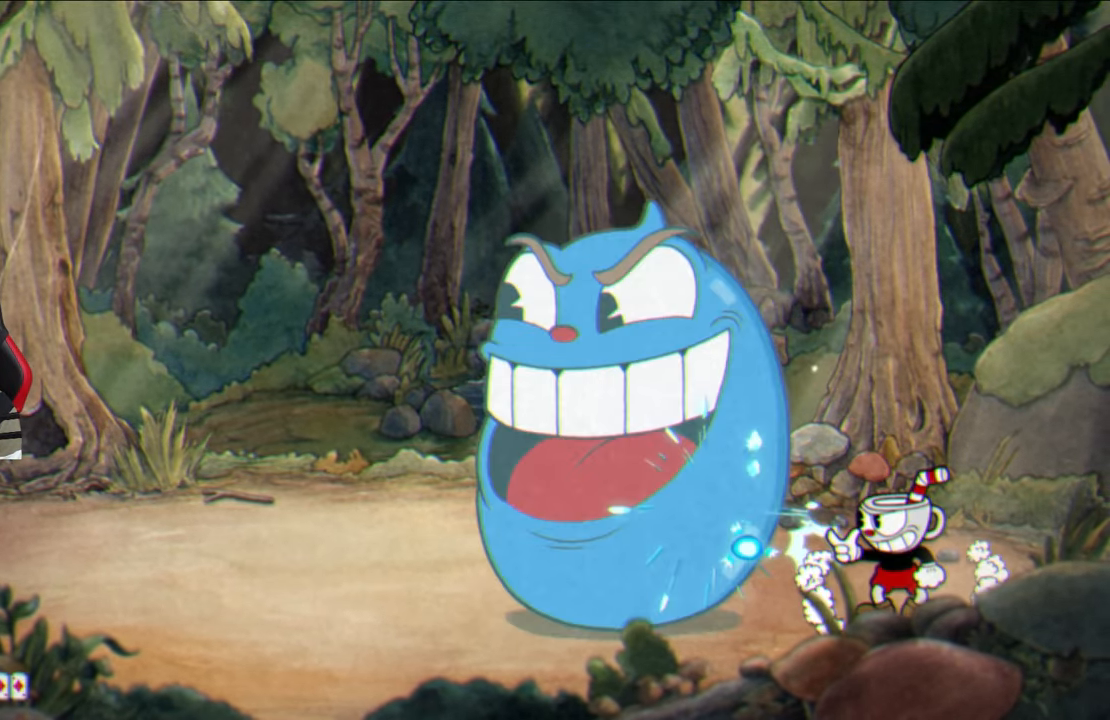
{"buttons": [], "left_stick": "center", "right_stick": "center", "events": [[50, "SQUARE", "up"], [83, "CIRCLE", "down"], [217, "CIRCLE", "up"]]}
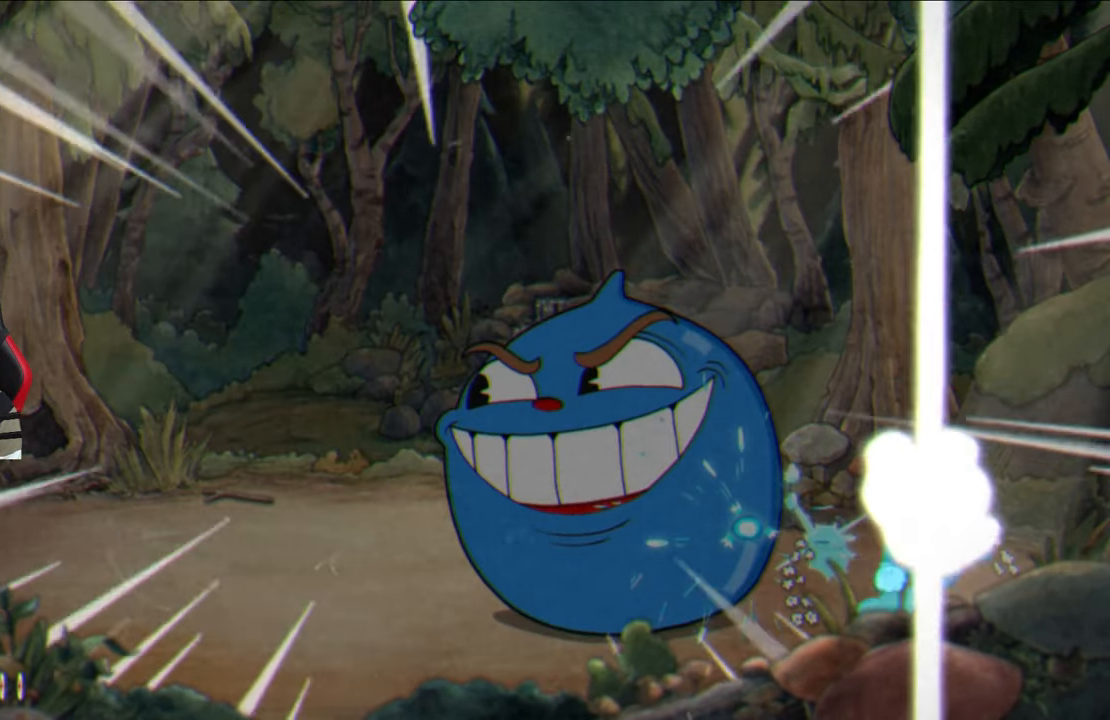
{"buttons": [], "left_stick": "left", "right_stick": "center", "events": [[350, "left_stick", "left"]]}
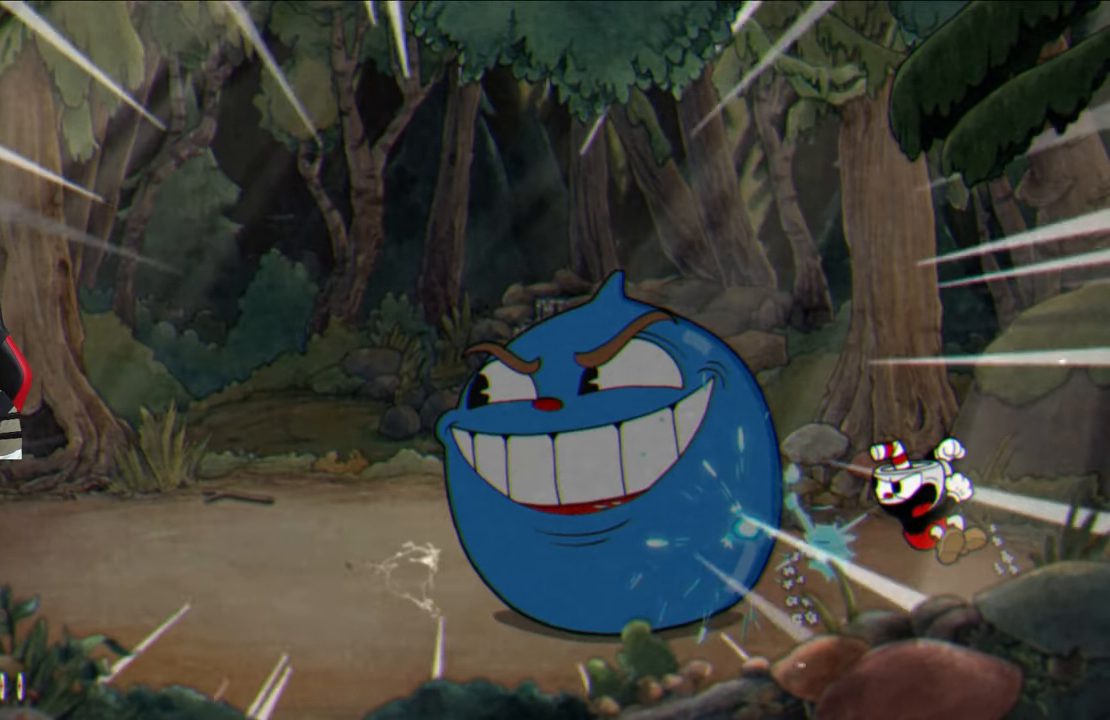
{"buttons": [], "left_stick": "center", "right_stick": "center", "events": [[67, "left_stick", "center"]]}
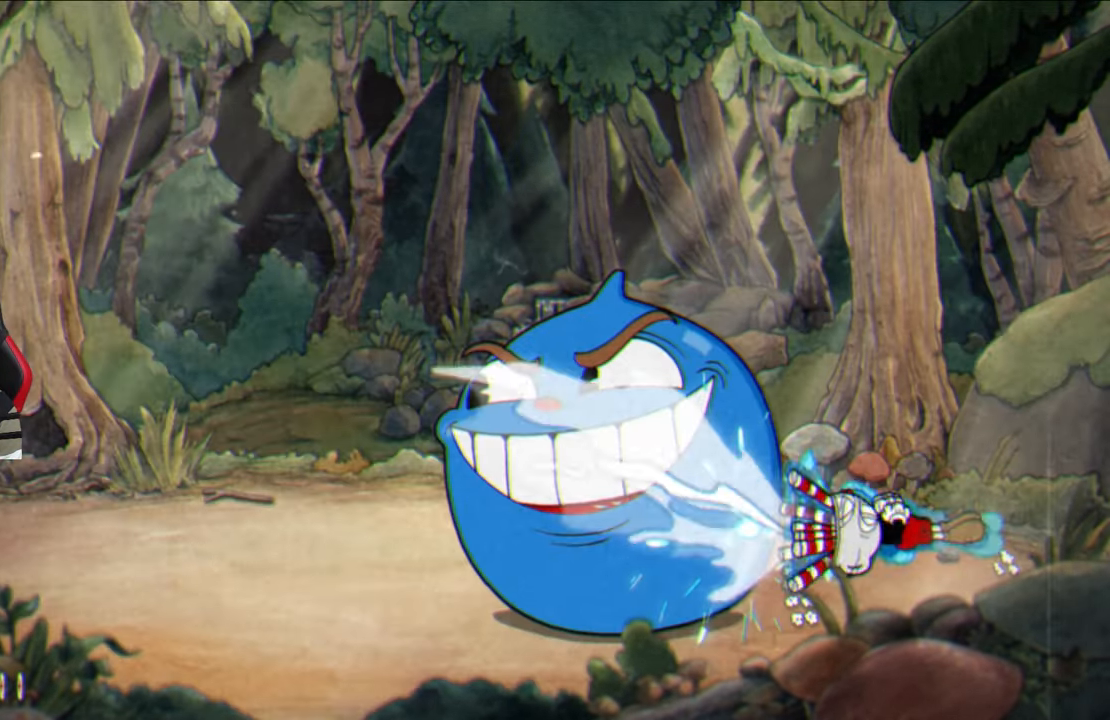
{"buttons": [], "left_stick": "center", "right_stick": "center", "events": []}
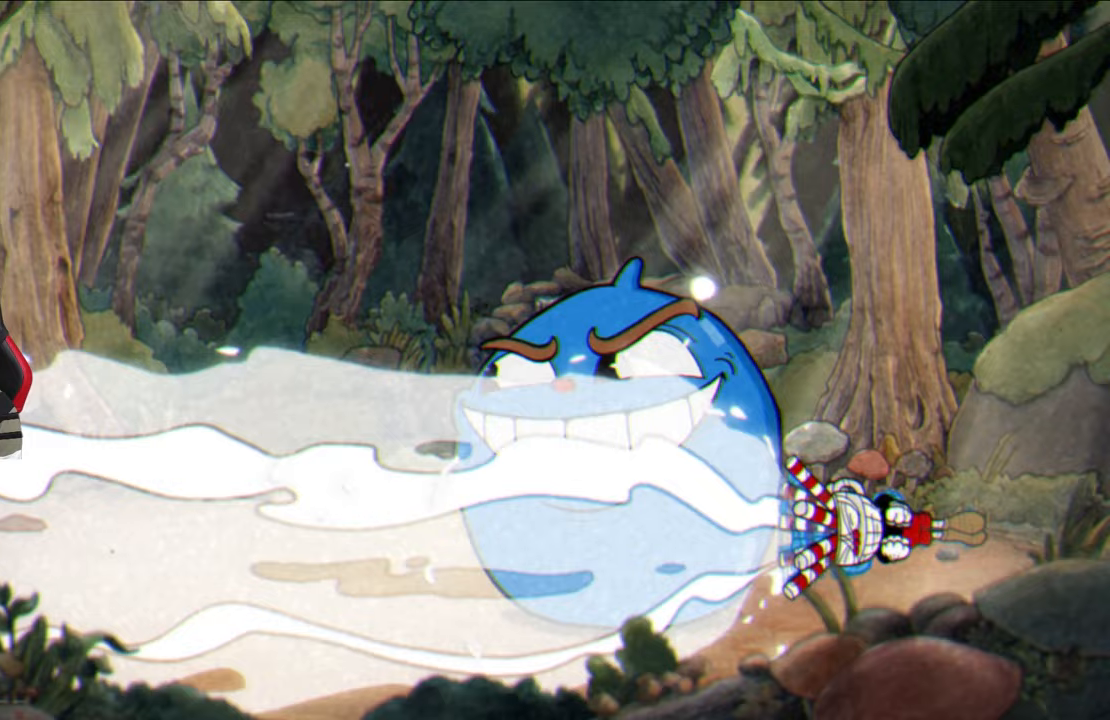
{"buttons": ["SQUARE"], "left_stick": "center", "right_stick": "center", "events": [[467, "SQUARE", "down"]]}
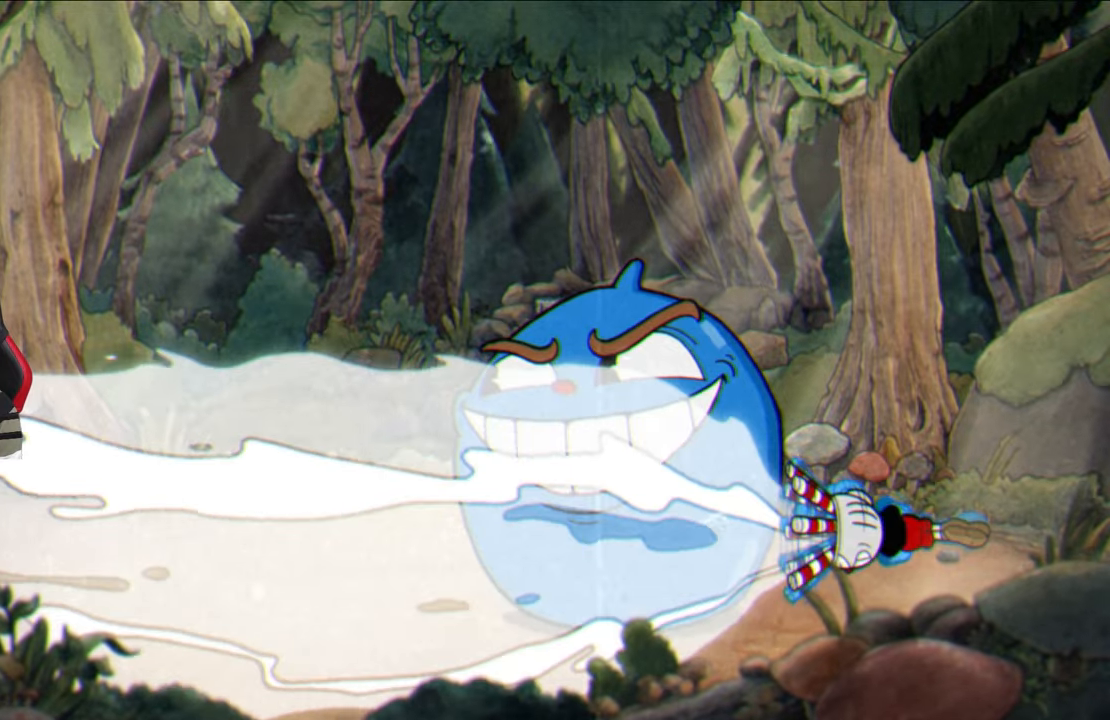
{"buttons": ["SQUARE"], "left_stick": "center", "right_stick": "center", "events": [[67, "L1", "down"], [217, "L1", "up"]]}
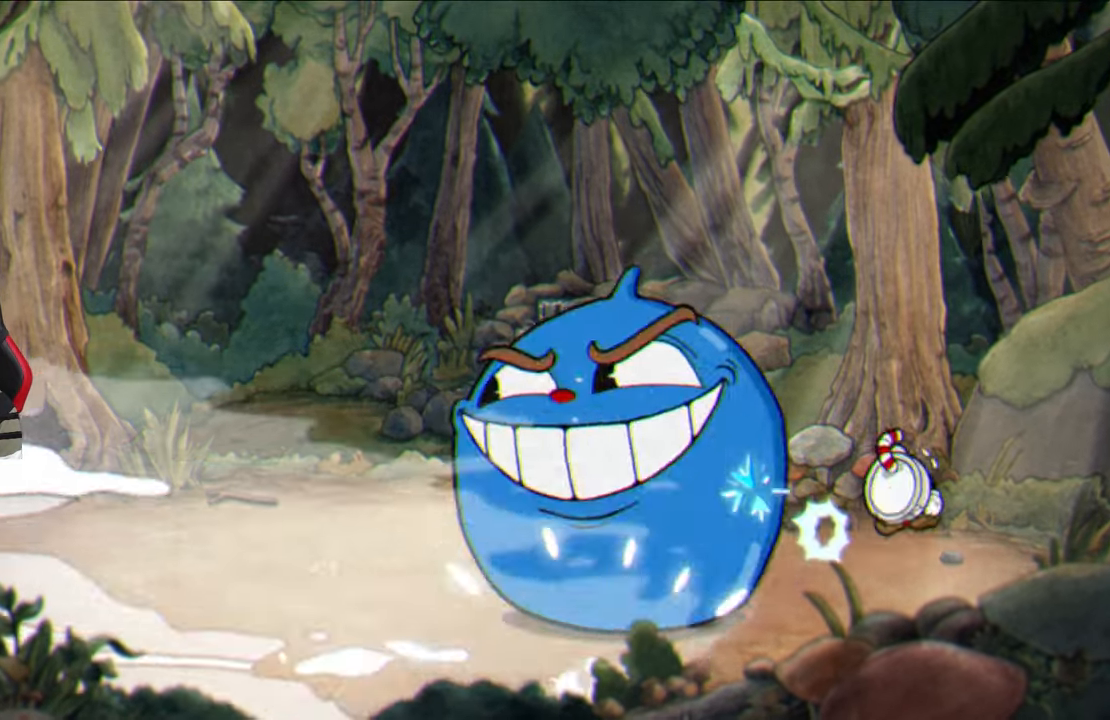
{"buttons": ["SQUARE"], "left_stick": "center", "right_stick": "center", "events": [[333, "L1", "down"], [417, "L1", "up"]]}
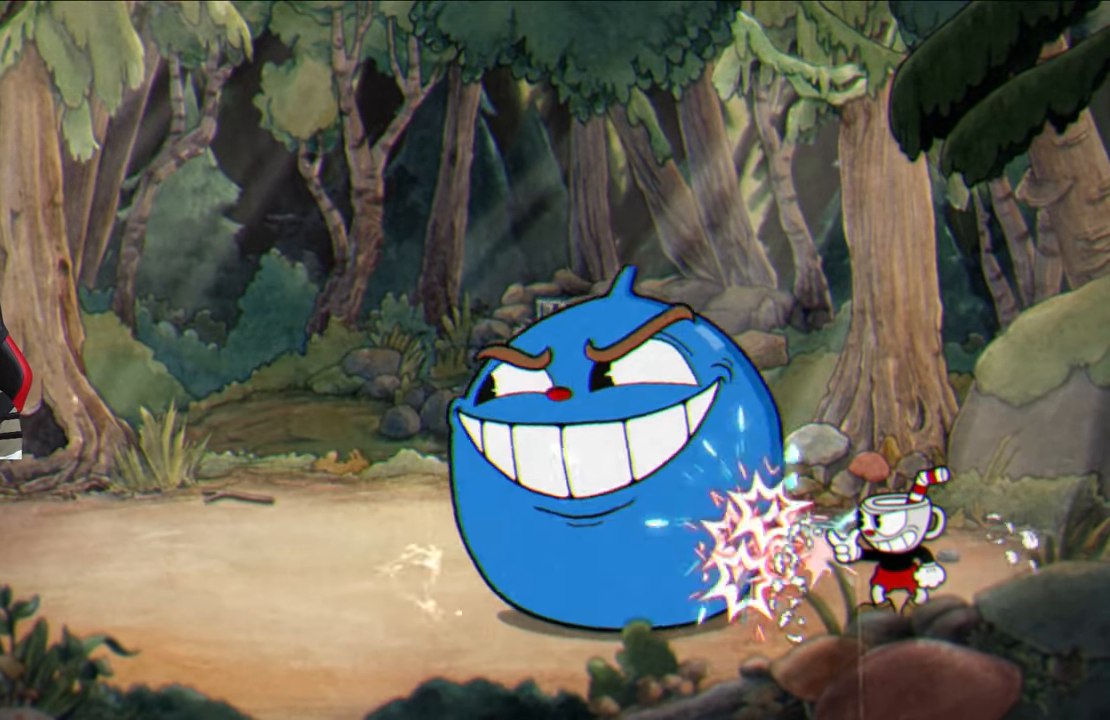
{"buttons": ["SQUARE"], "left_stick": "center", "right_stick": "center", "events": []}
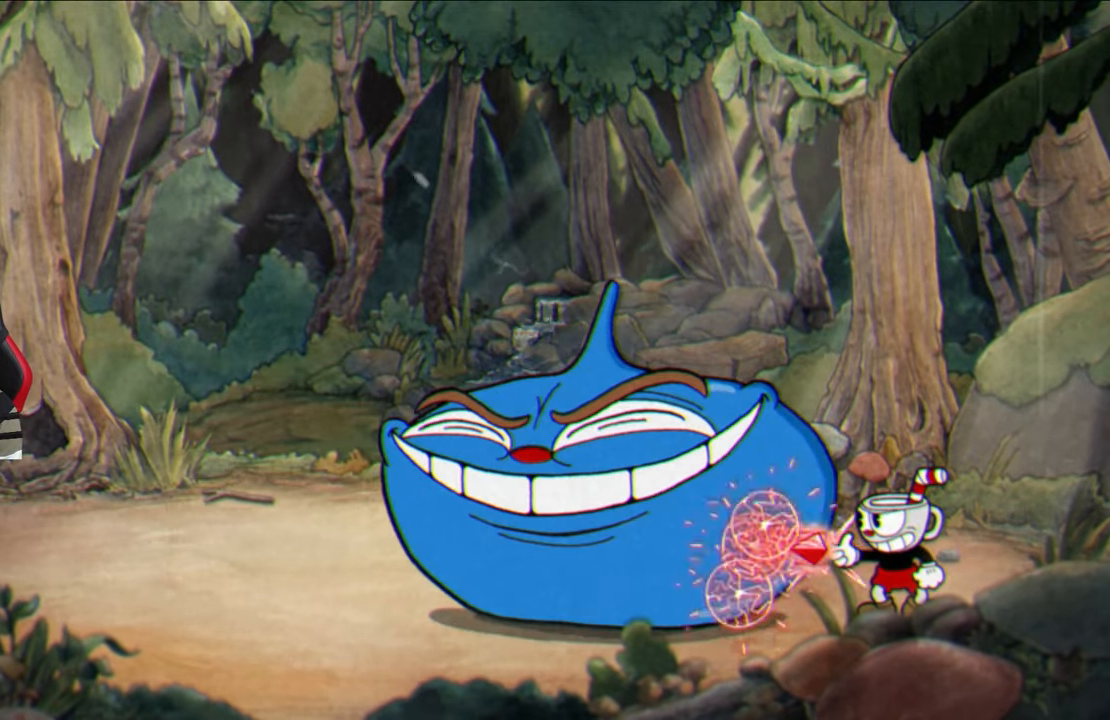
{"buttons": [], "left_stick": "left", "right_stick": "center", "events": [[383, "left_stick", "left"], [467, "SQUARE", "up"]]}
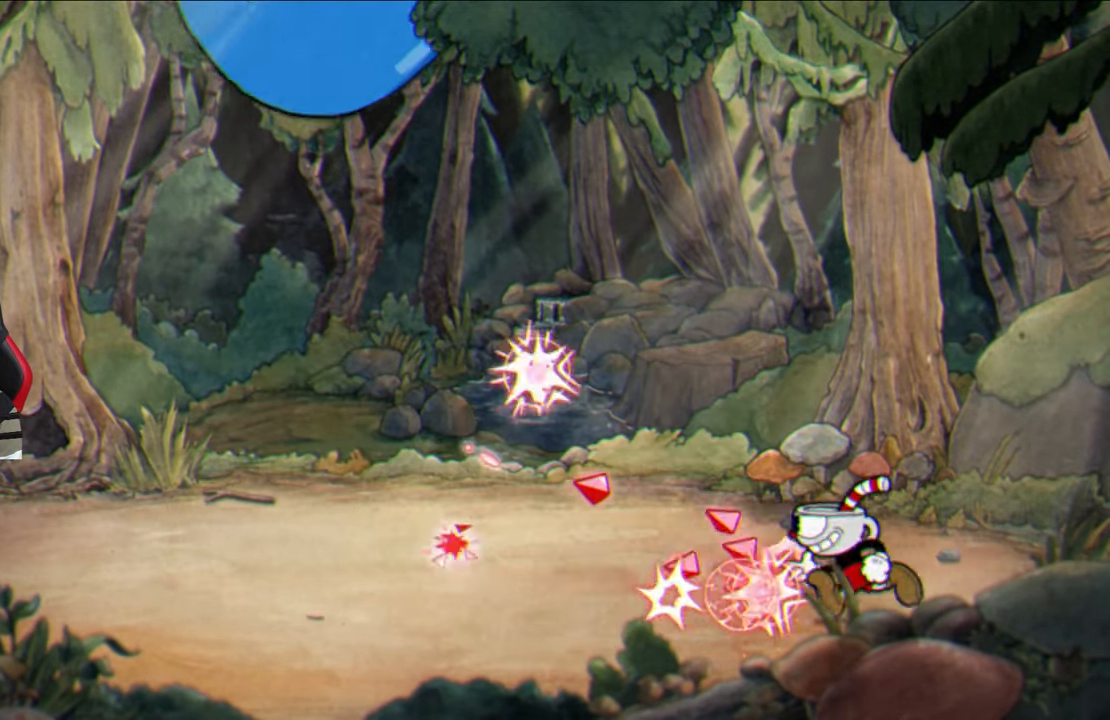
{"buttons": [], "left_stick": "left", "right_stick": "center", "events": [[67, "TRIANGLE", "down"], [267, "TRIANGLE", "up"]]}
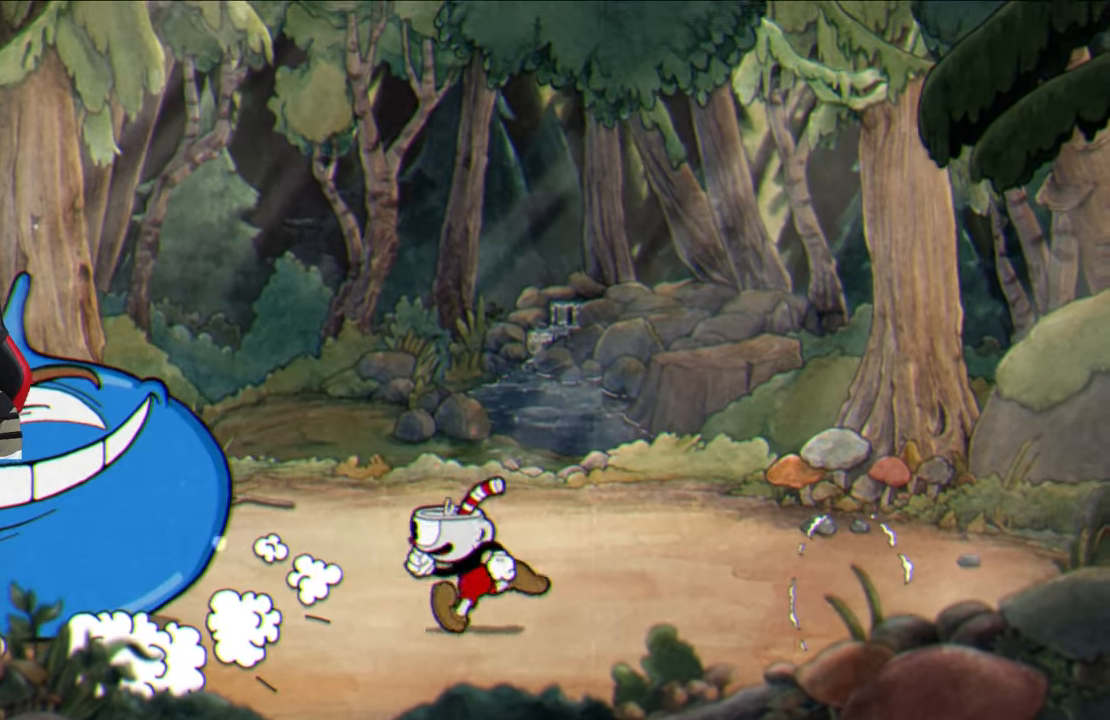
{"buttons": ["SQUARE"], "left_stick": "center", "right_stick": "center", "events": [[67, "SQUARE", "down"], [383, "left_stick", "center"]]}